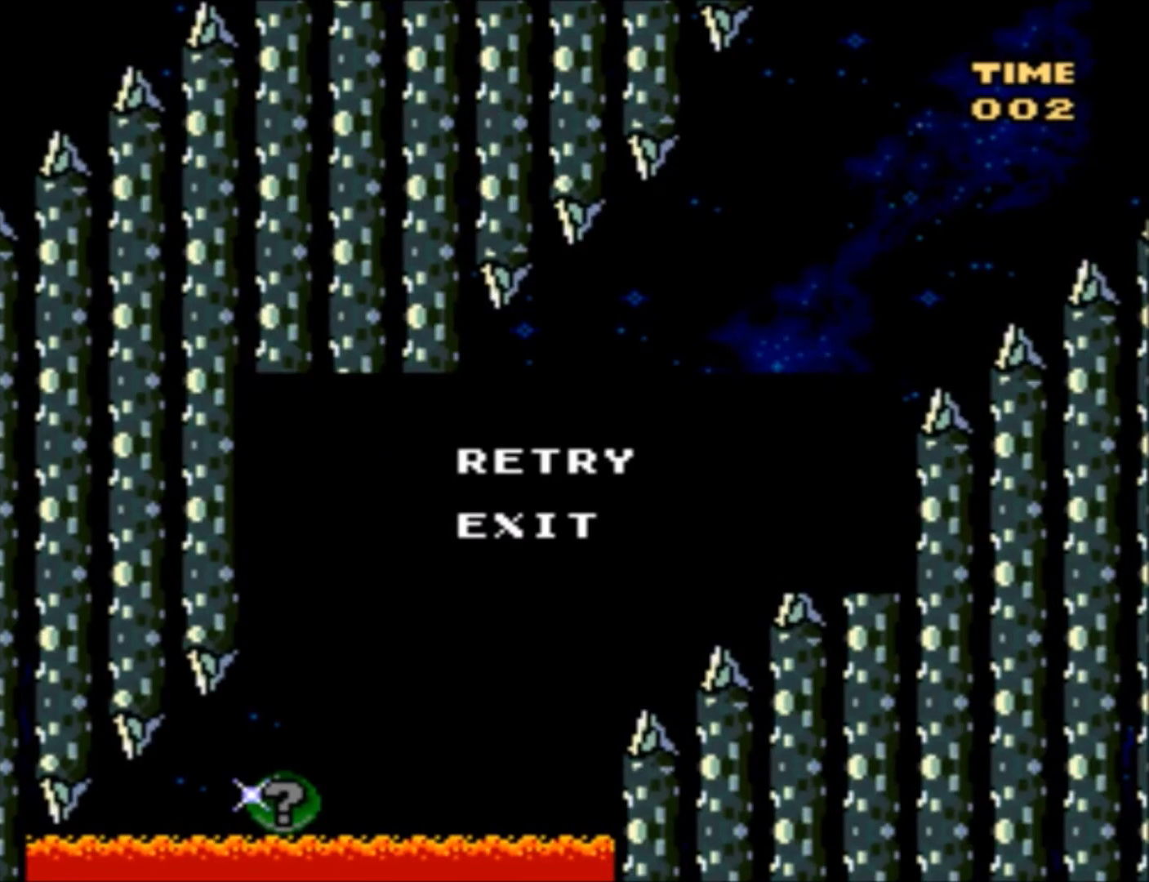
Gameplay with a controller (Nintendo layout); each line is a JSON object with the inputs held at the frame after it. "events" lists button and stick changes between this image and that frame as [ms after this image, input, new state], when the widget could be followed in between. Not read: L3 R3.
{"buttons": ["Y"], "events": []}
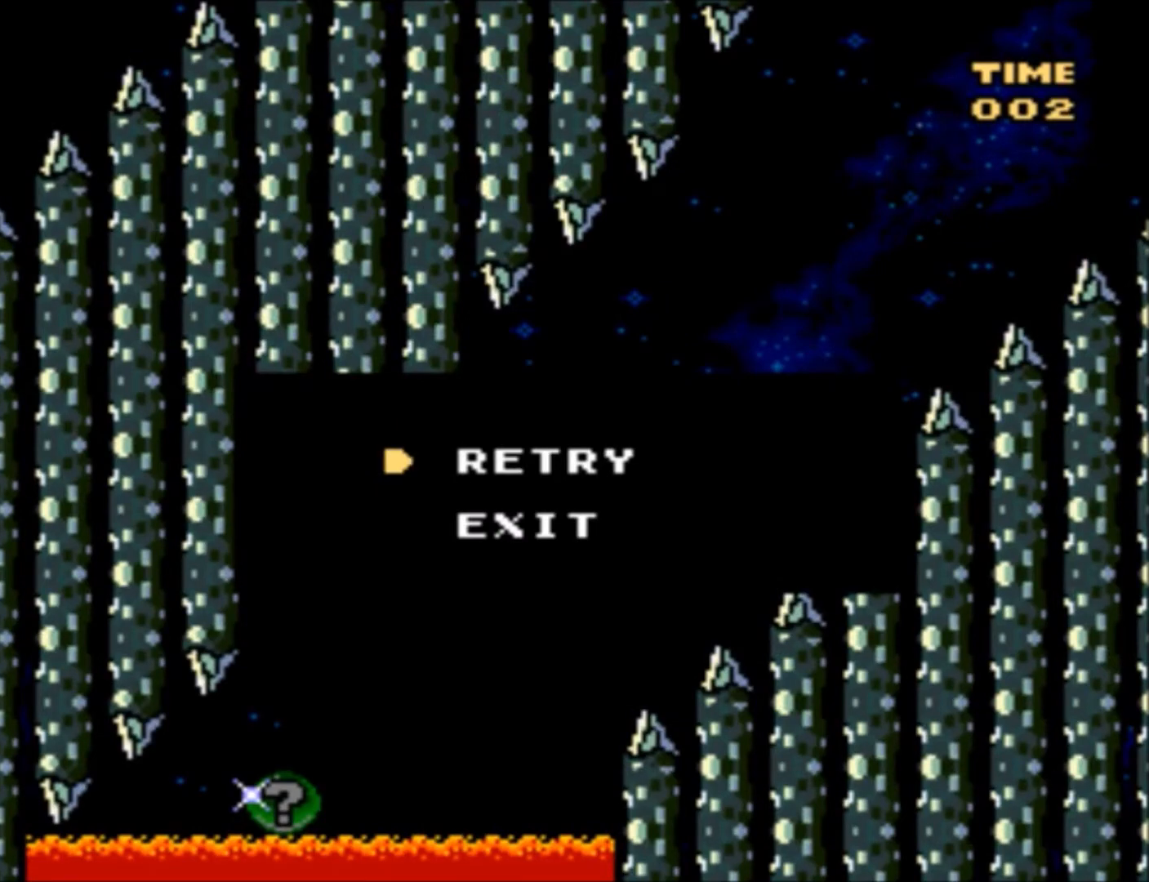
{"buttons": ["Y"], "events": []}
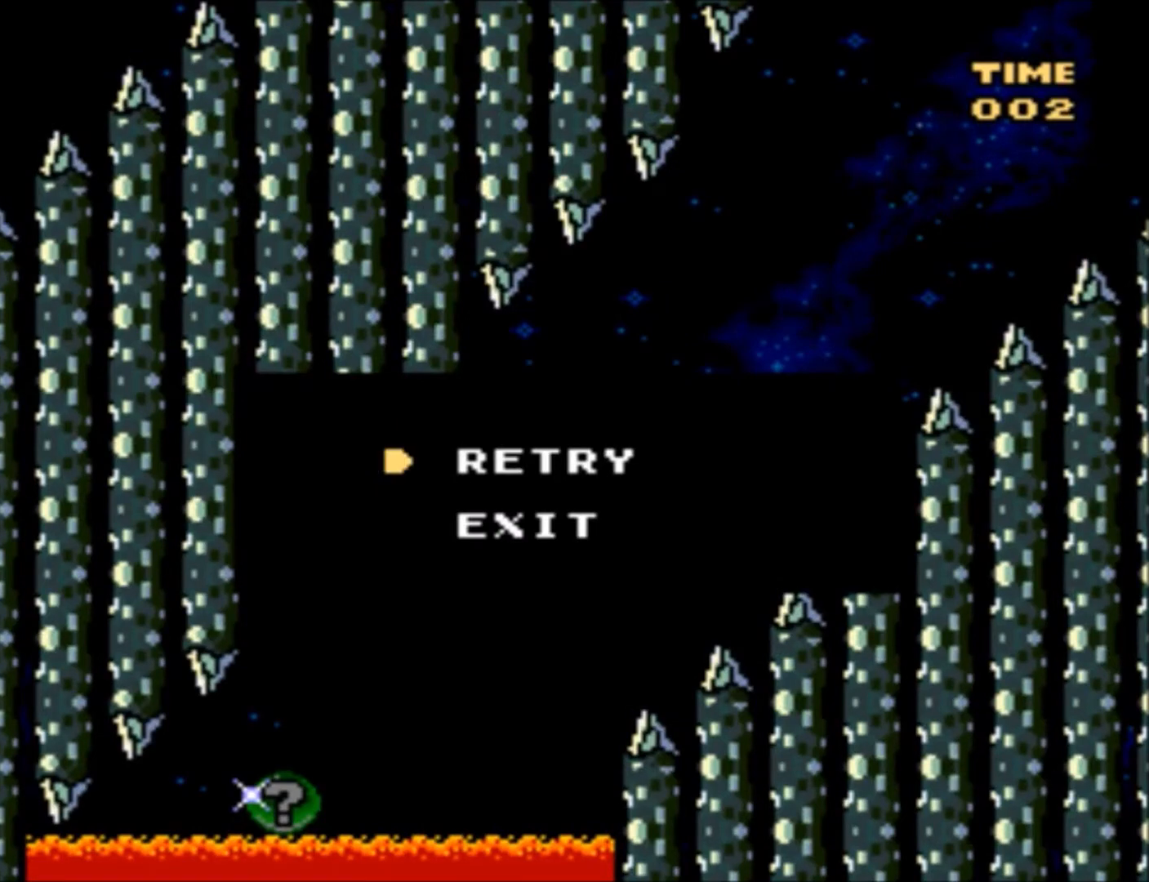
{"buttons": ["Y"], "events": []}
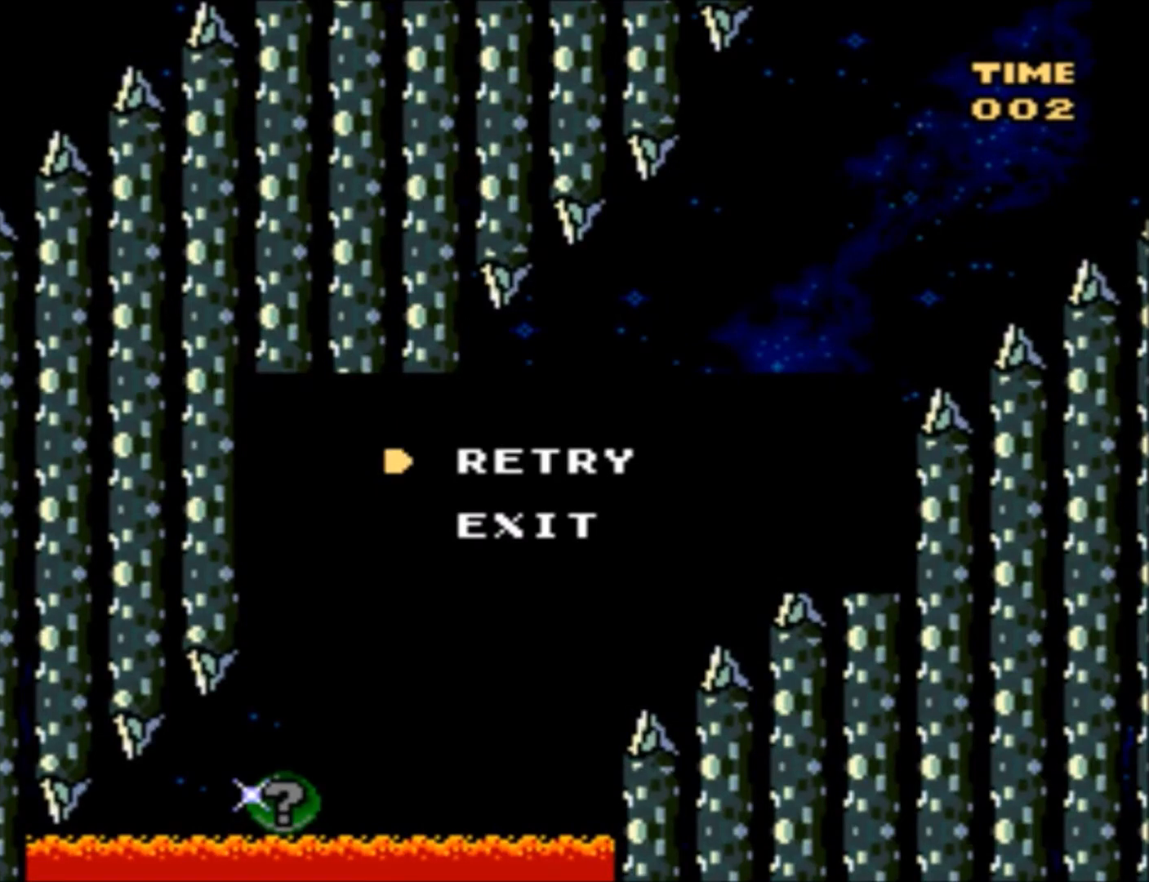
{"buttons": ["Y"], "events": []}
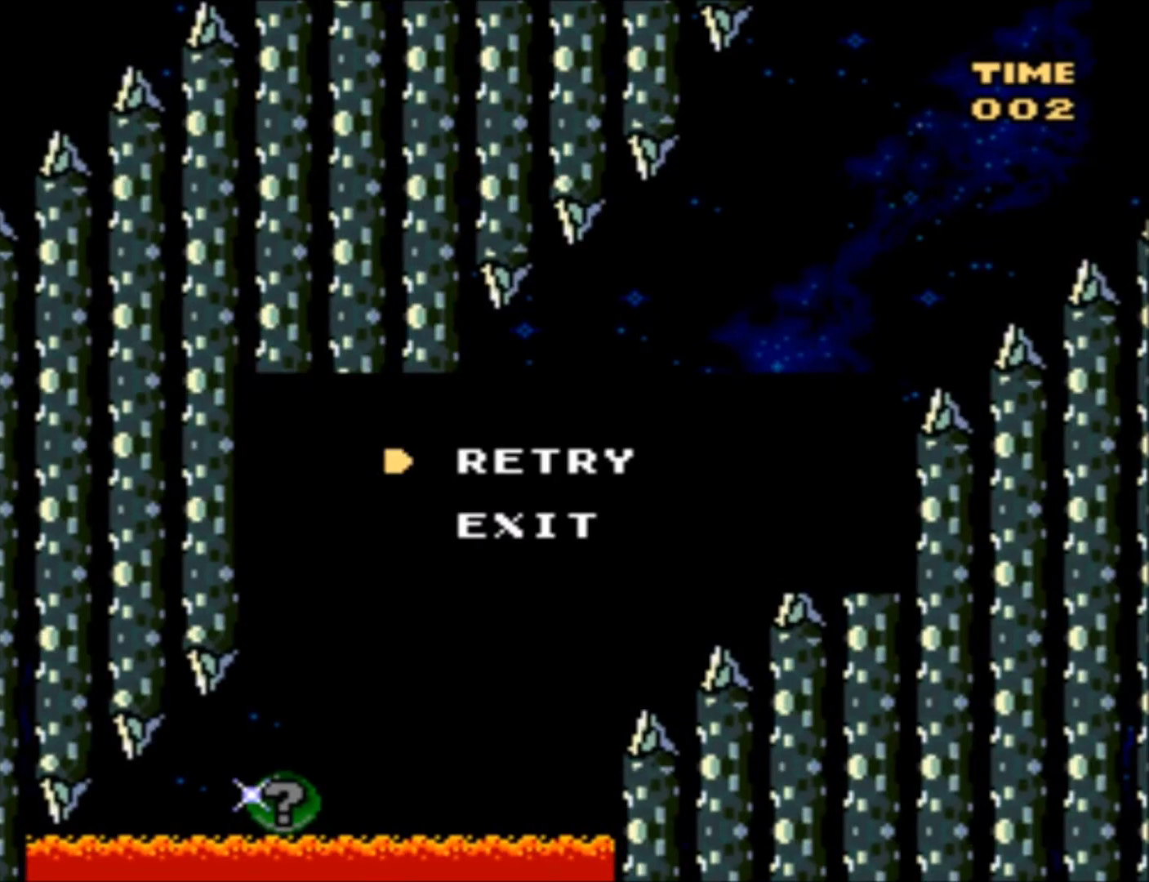
{"buttons": [], "events": [[167, "Y", "up"]]}
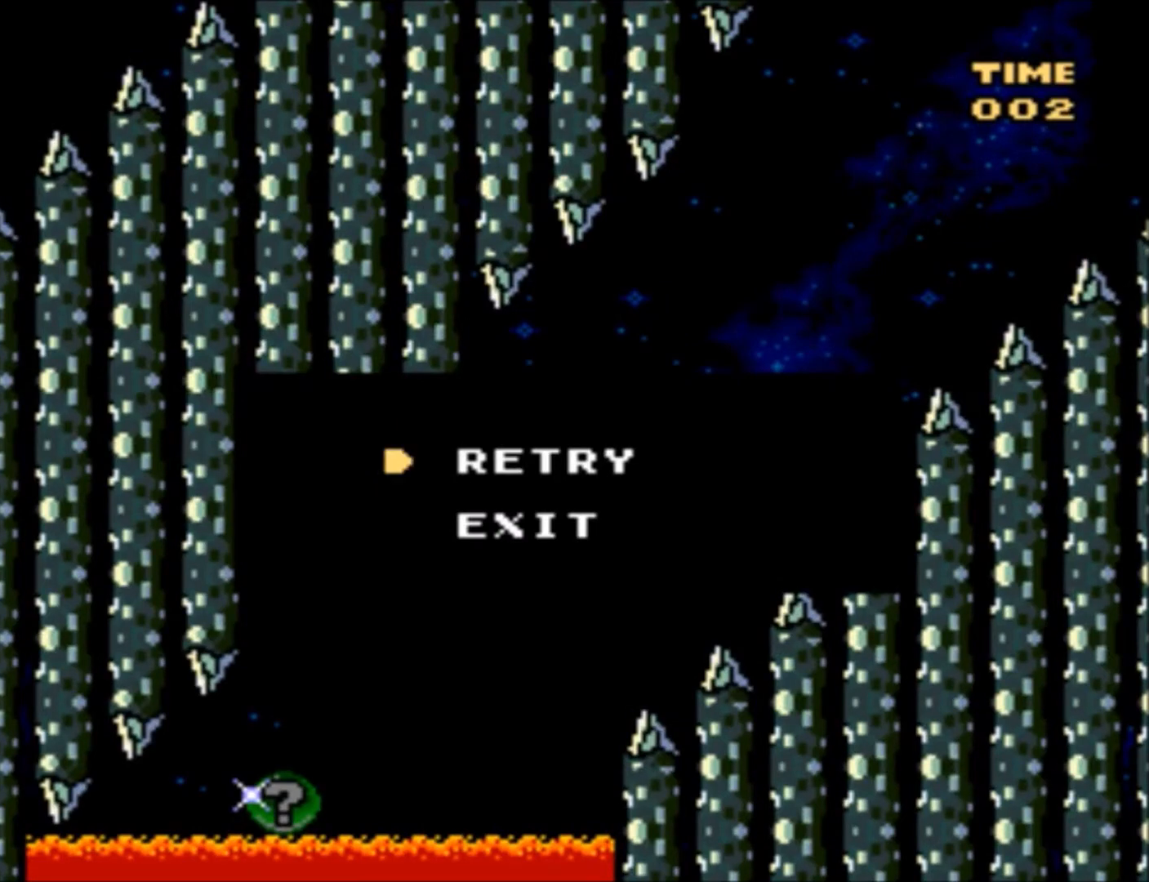
{"buttons": ["Y"], "events": [[134, "B", "down"], [334, "B", "up"], [468, "Y", "down"]]}
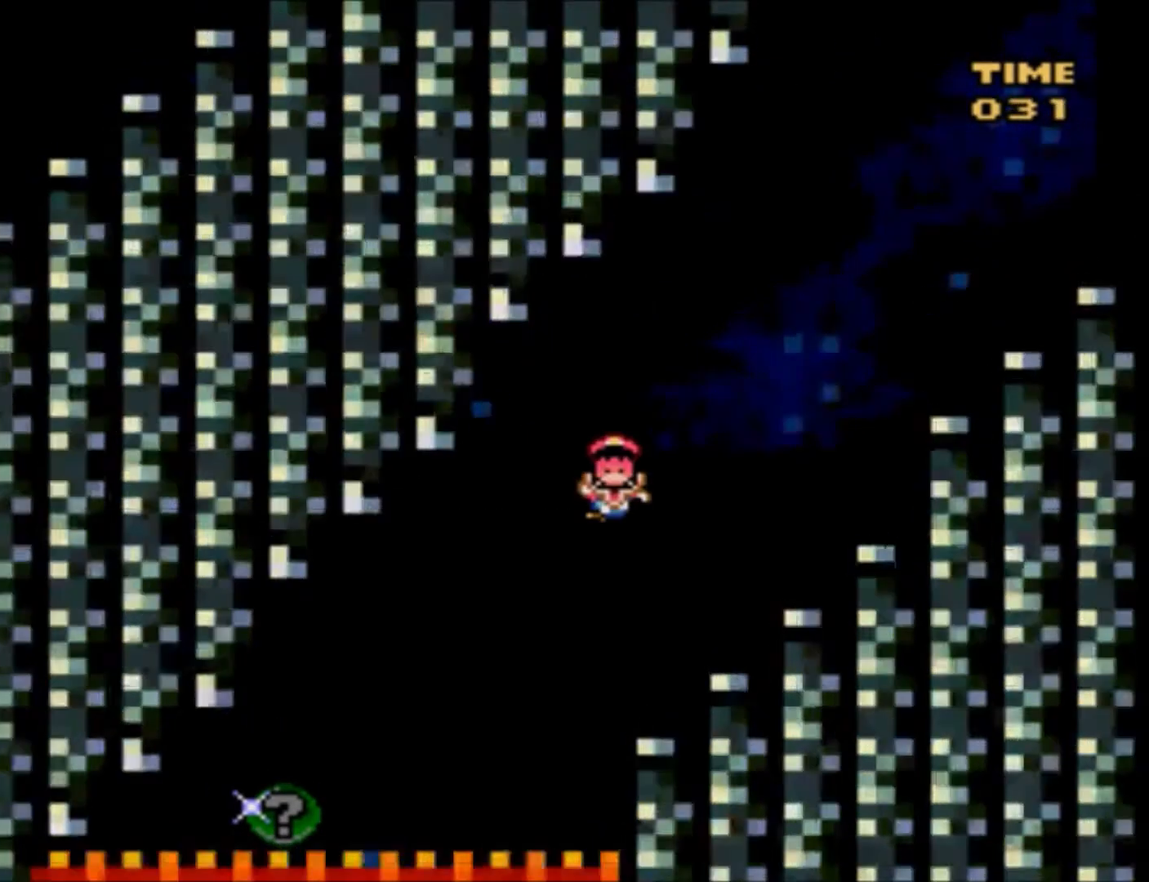
{"buttons": ["Y"], "events": []}
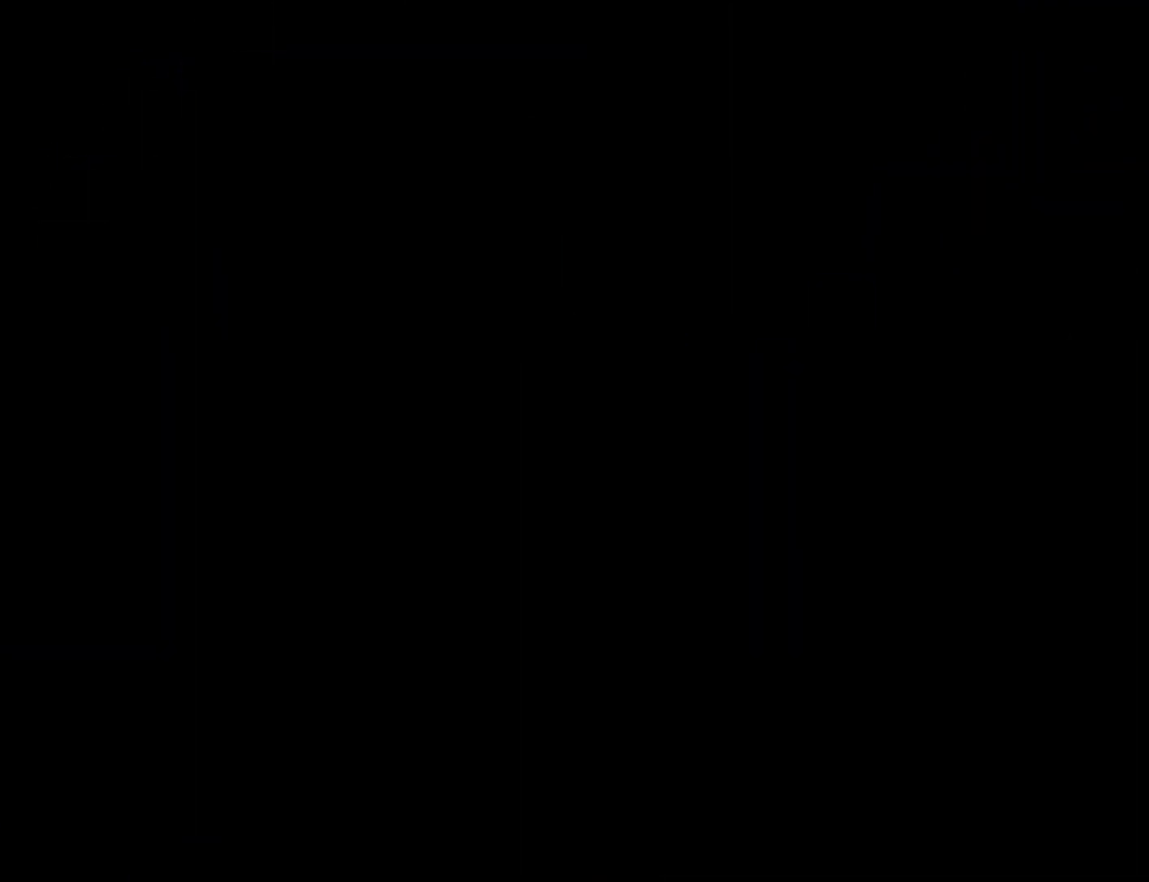
{"buttons": ["Y"], "events": []}
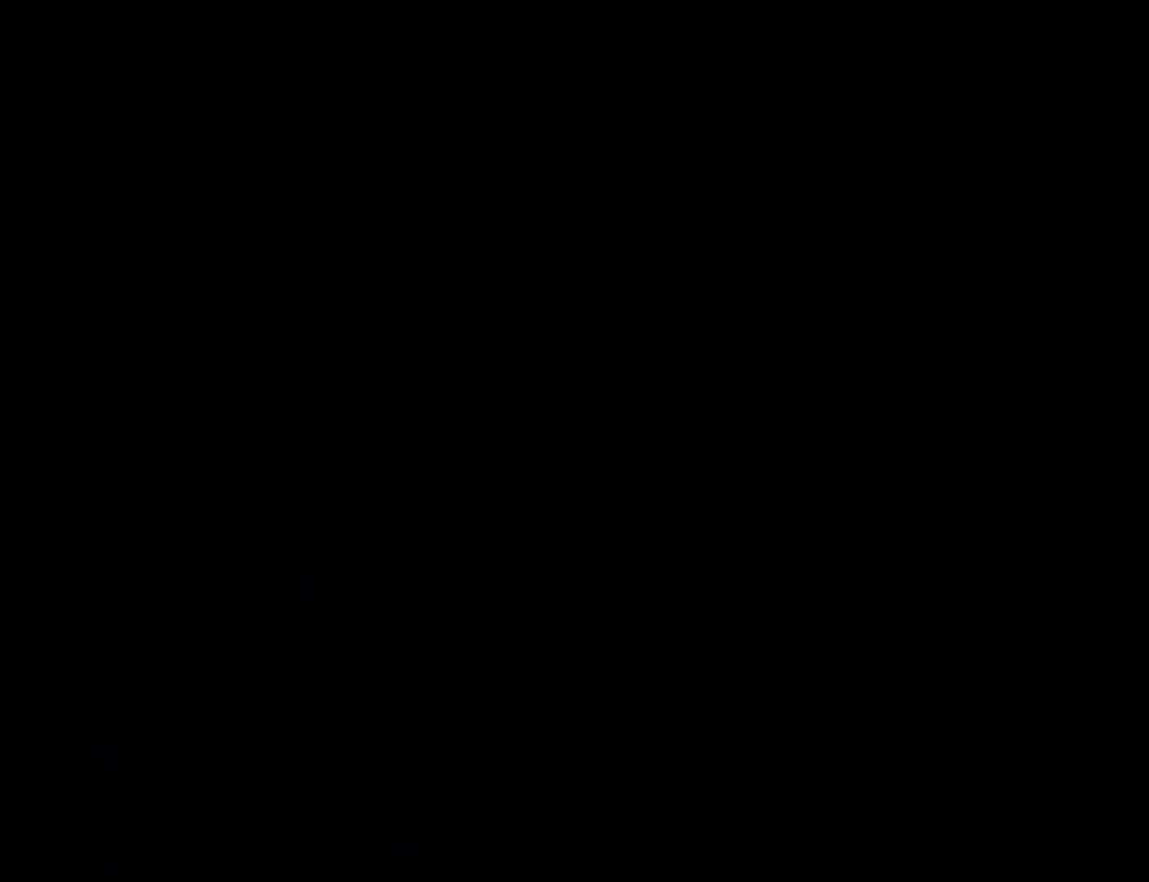
{"buttons": ["Y"], "events": []}
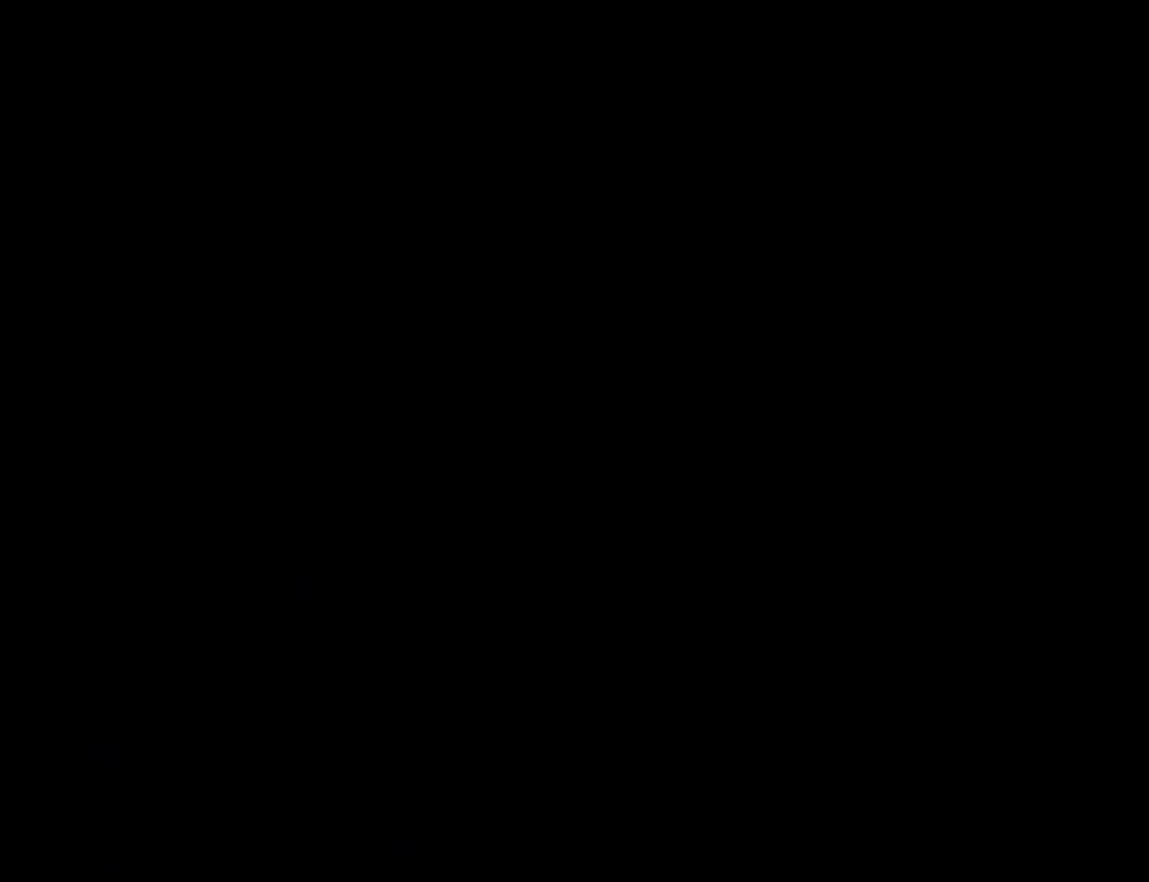
{"buttons": ["Y"], "events": []}
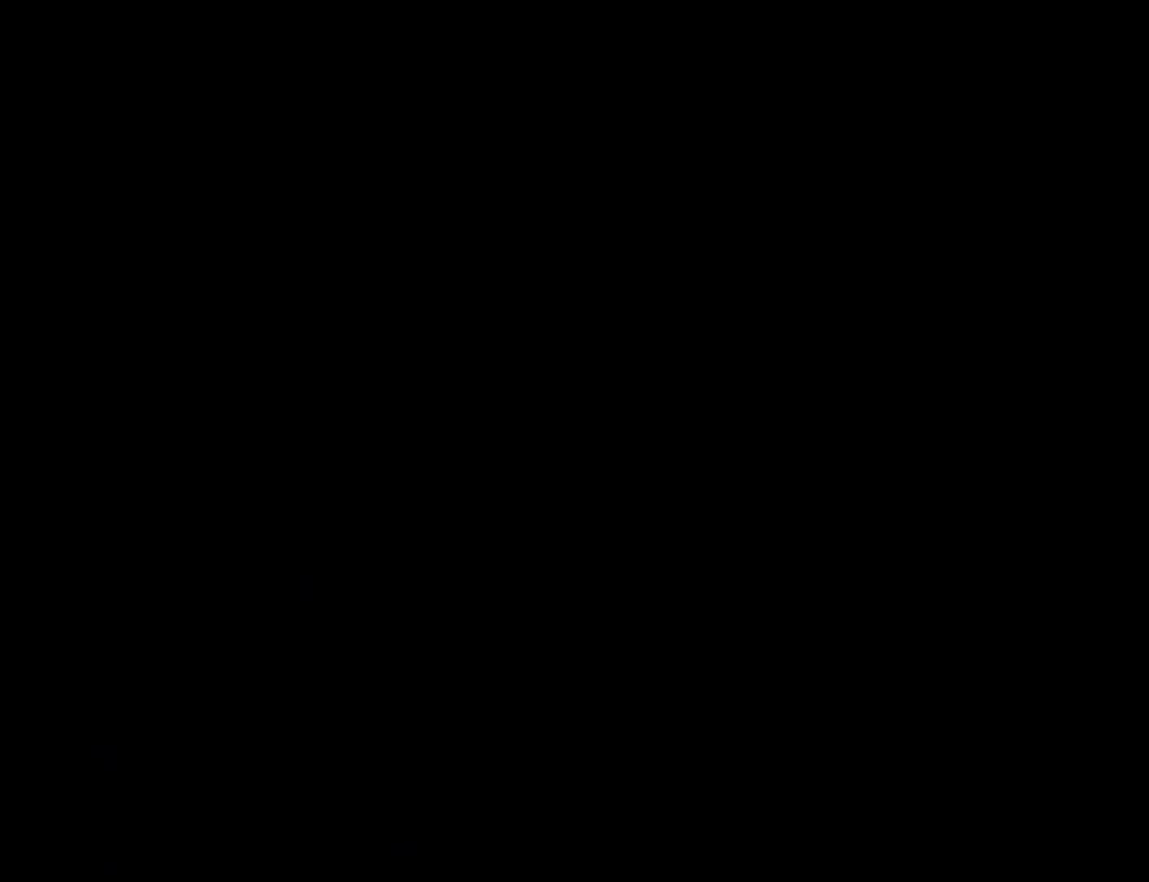
{"buttons": ["Y"], "events": []}
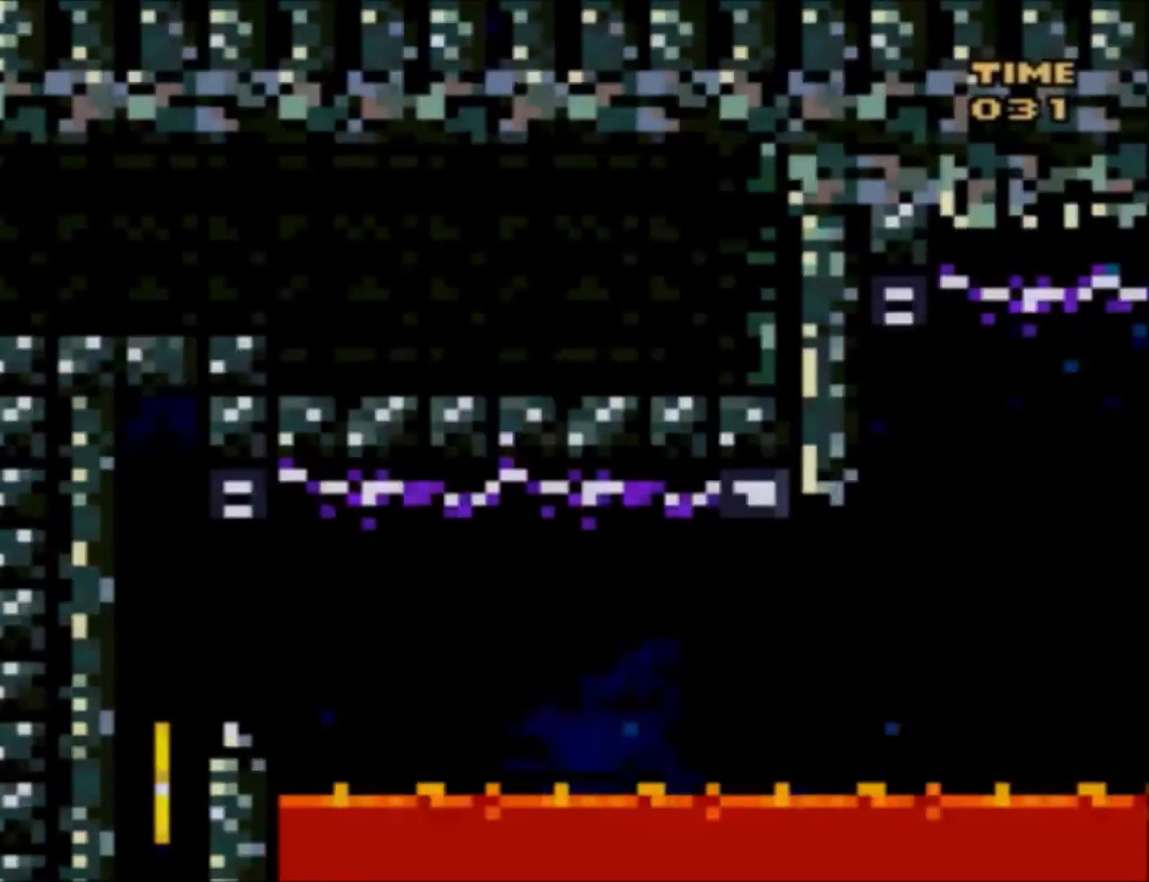
{"buttons": ["Y"], "events": []}
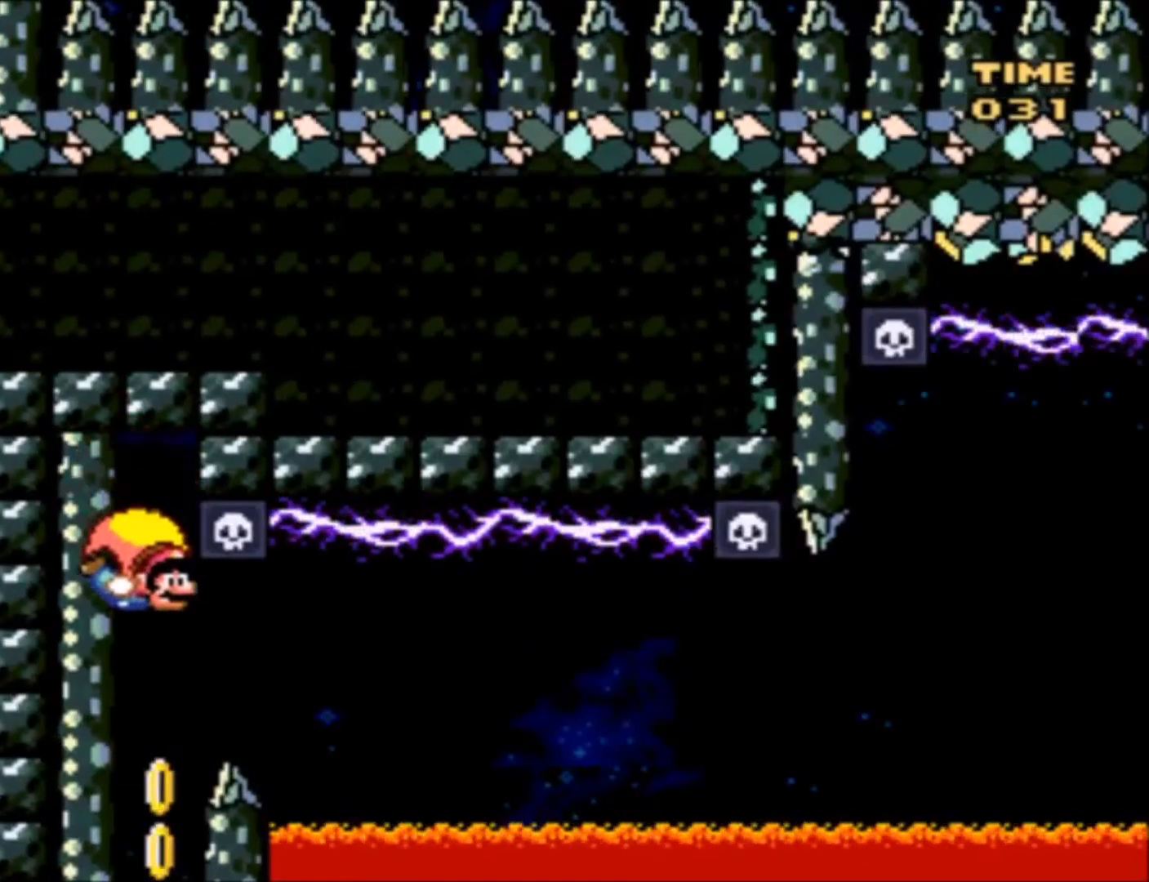
{"buttons": ["Y", "DPAD_RIGHT"], "events": [[367, "DPAD_RIGHT", "down"]]}
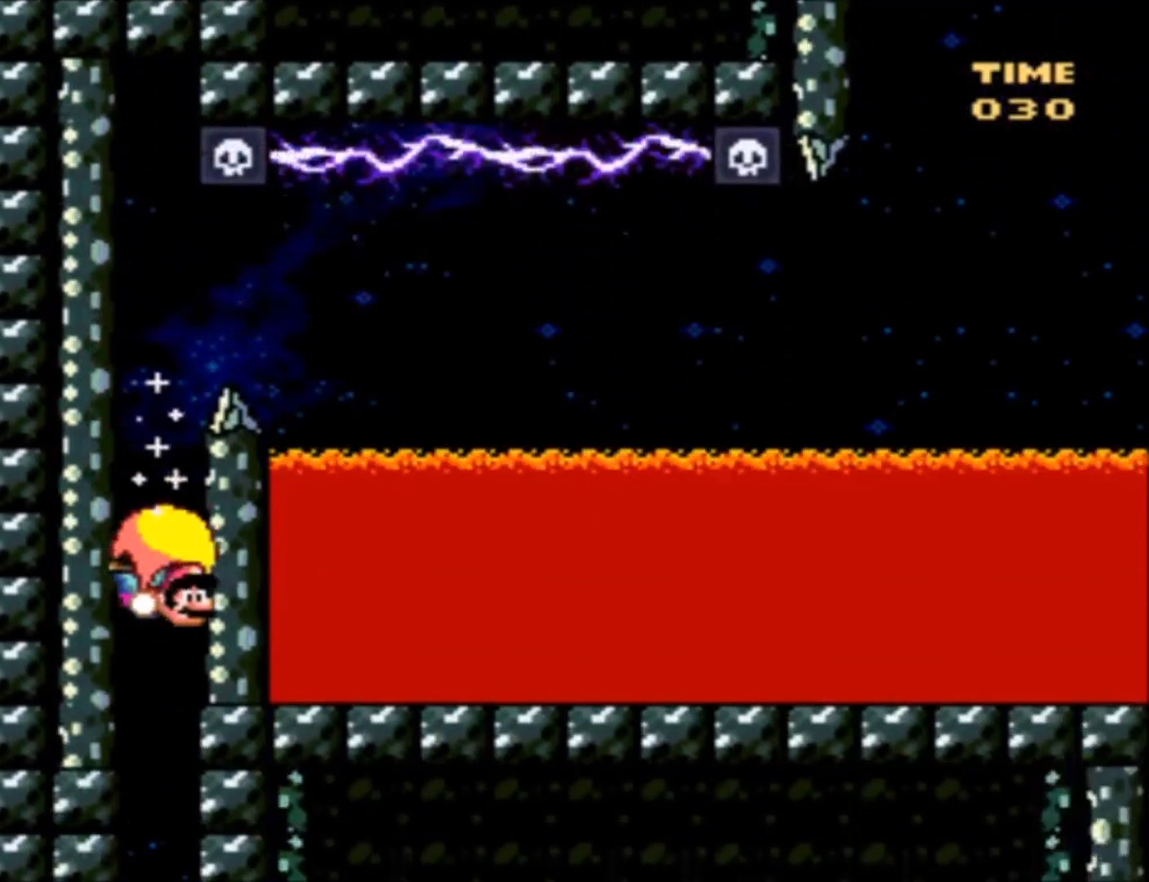
{"buttons": ["Y", "DPAD_RIGHT"], "events": []}
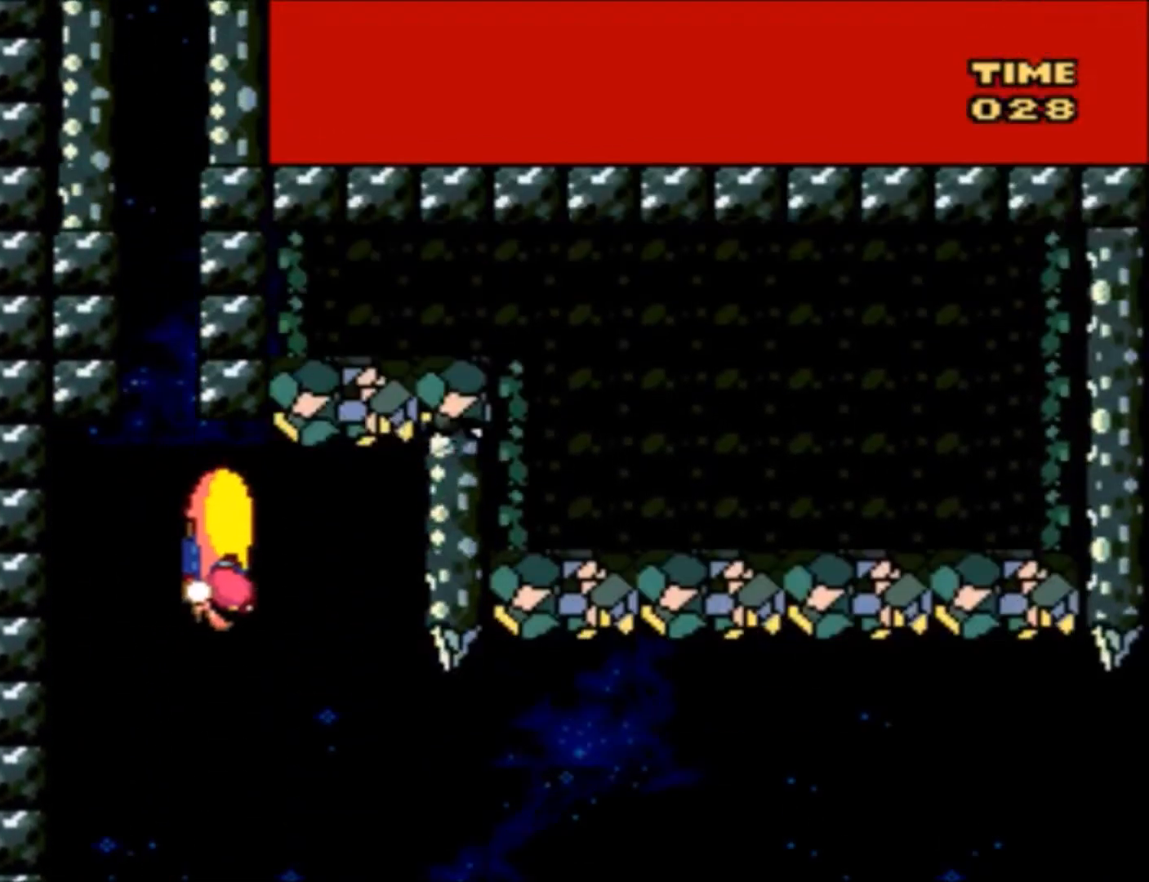
{"buttons": ["Y", "DPAD_UP", "DPAD_LEFT"], "events": [[200, "DPAD_LEFT", "down"], [200, "DPAD_RIGHT", "up"], [300, "DPAD_UP", "down"]]}
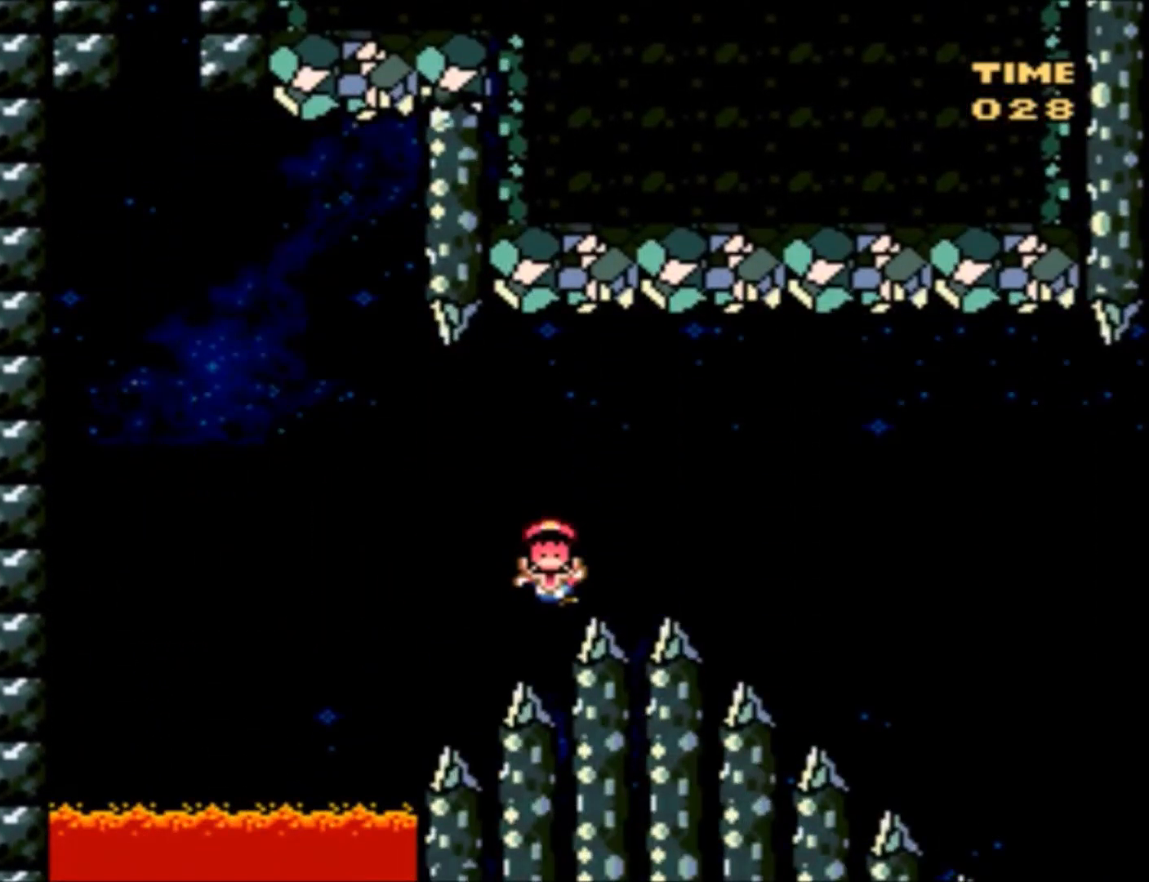
{"buttons": [], "events": [[134, "DPAD_UP", "up"], [167, "DPAD_LEFT", "up"], [301, "Y", "up"], [401, "B", "down"], [468, "B", "up"]]}
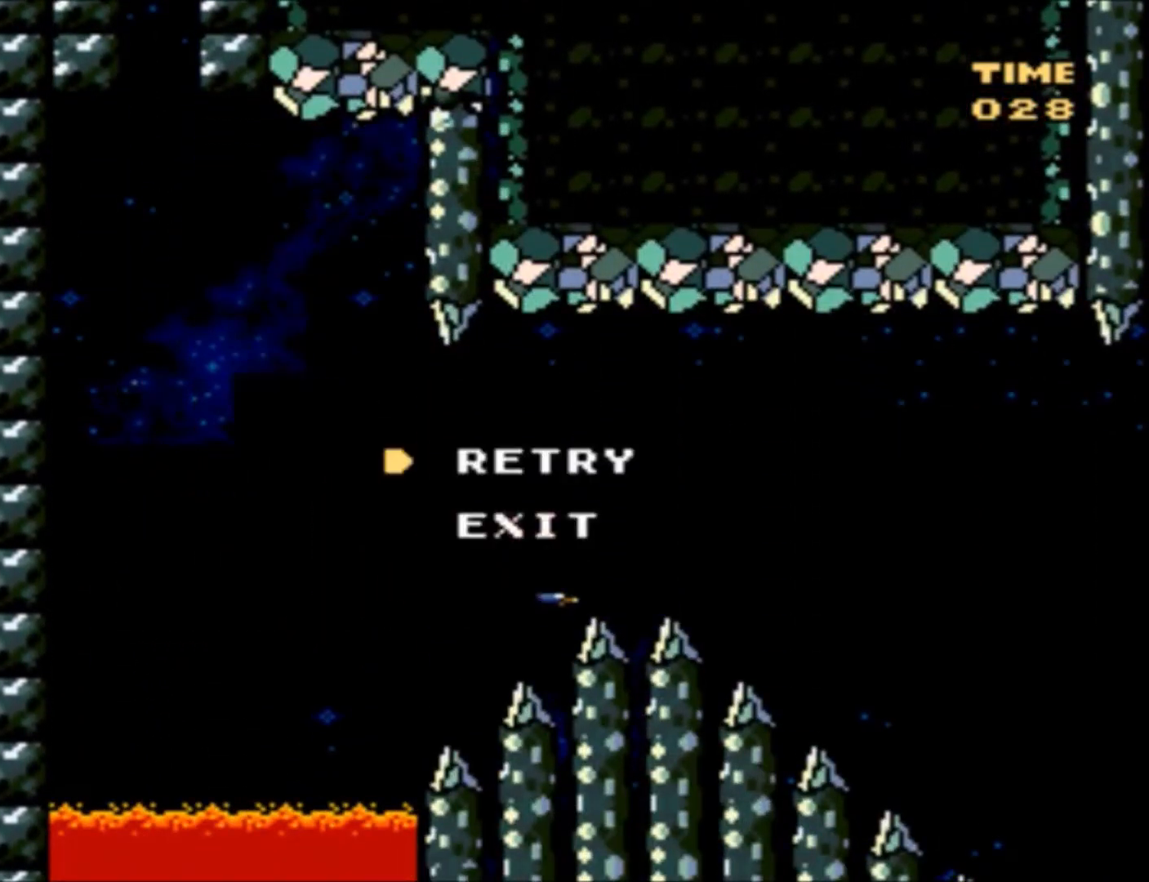
{"buttons": [], "events": [[67, "B", "down"], [100, "B", "up"], [167, "B", "down"], [267, "B", "up"]]}
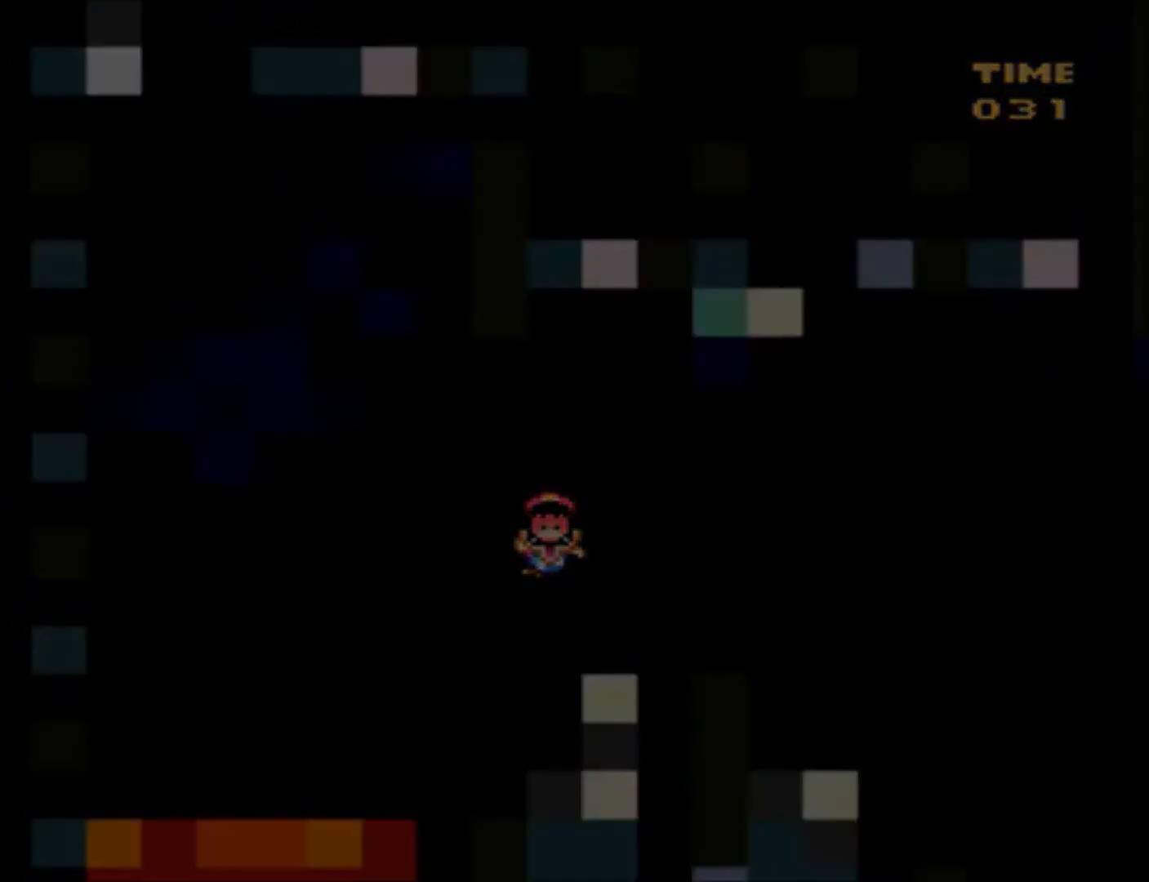
{"buttons": [], "events": []}
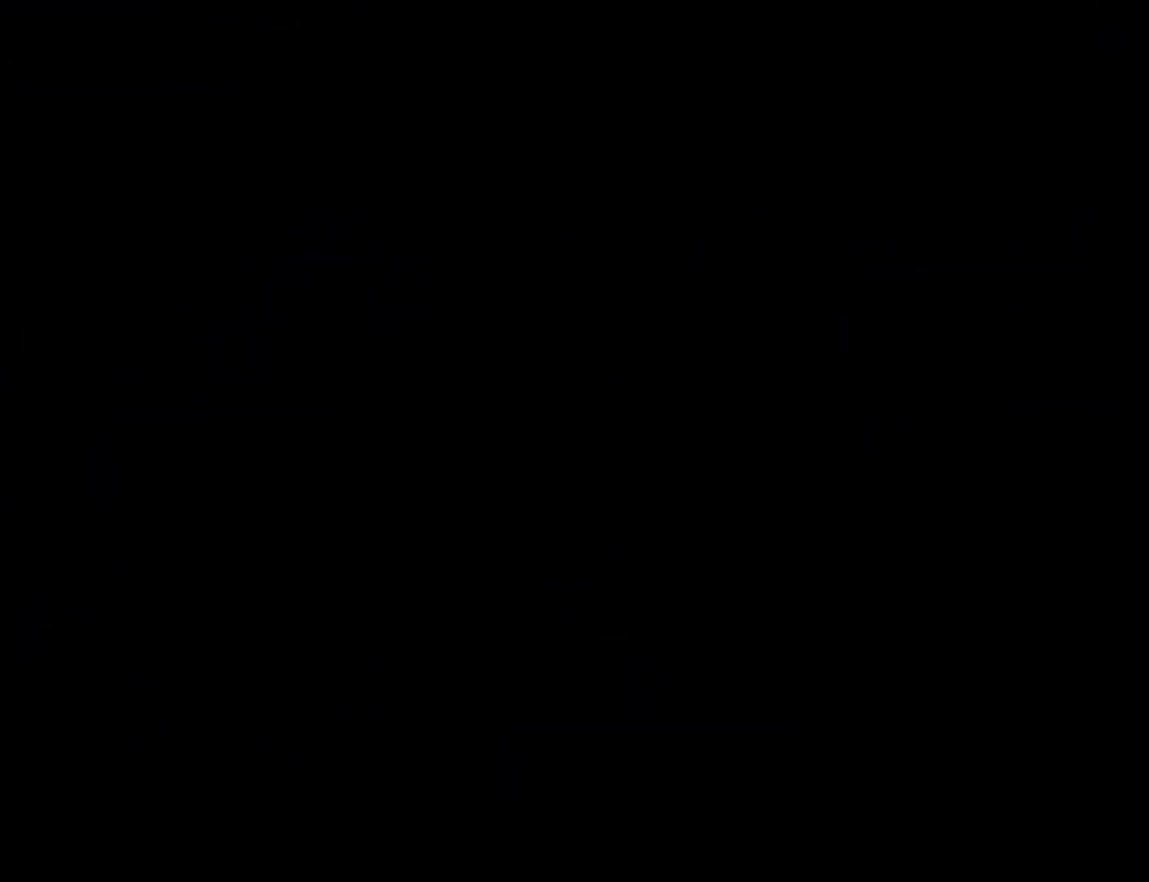
{"buttons": [], "events": []}
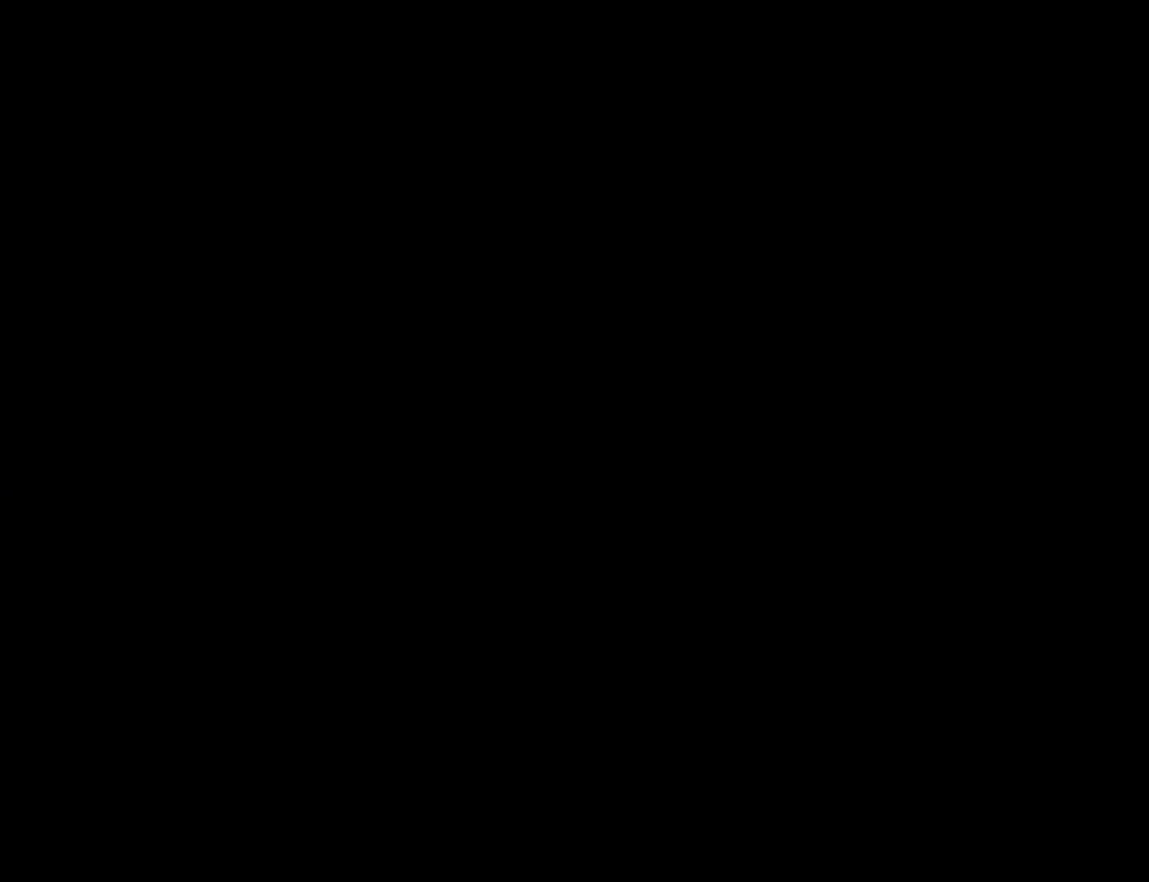
{"buttons": ["Y"], "events": [[67, "Y", "down"]]}
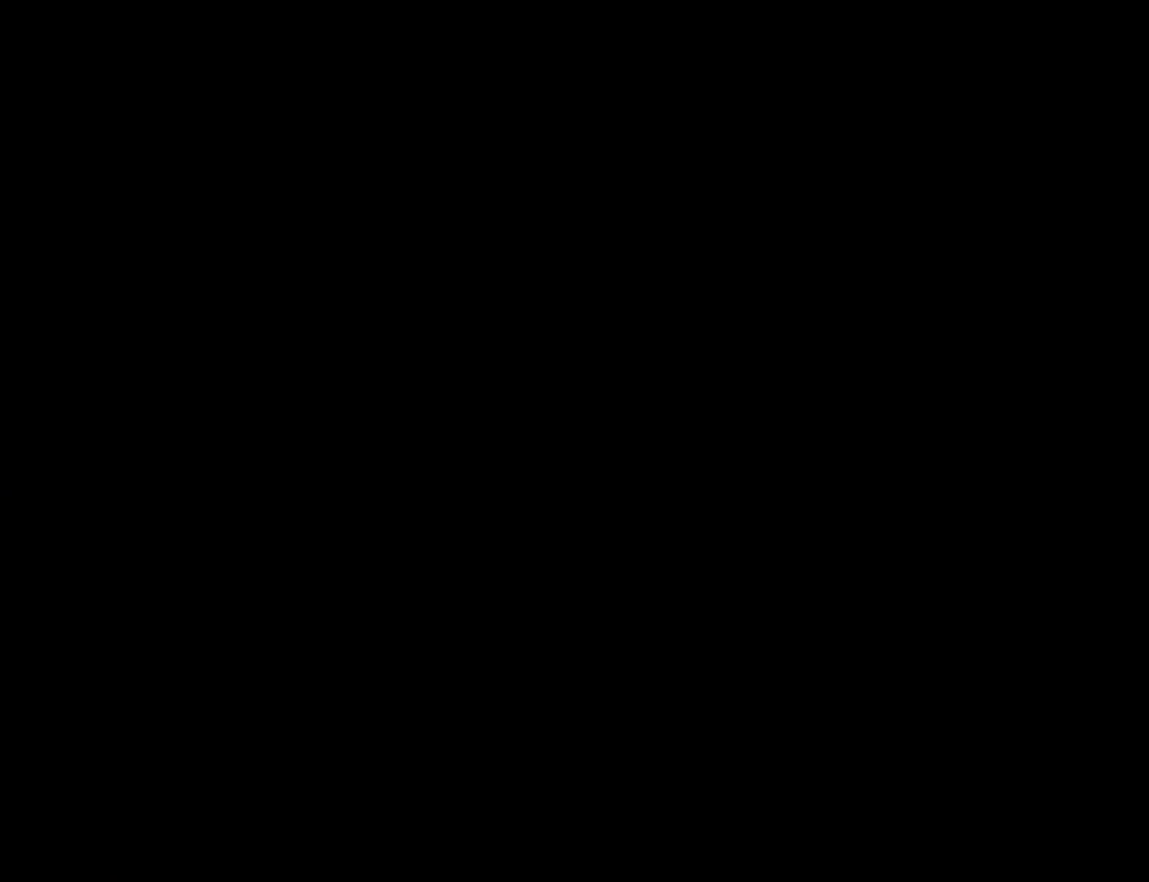
{"buttons": ["Y"], "events": []}
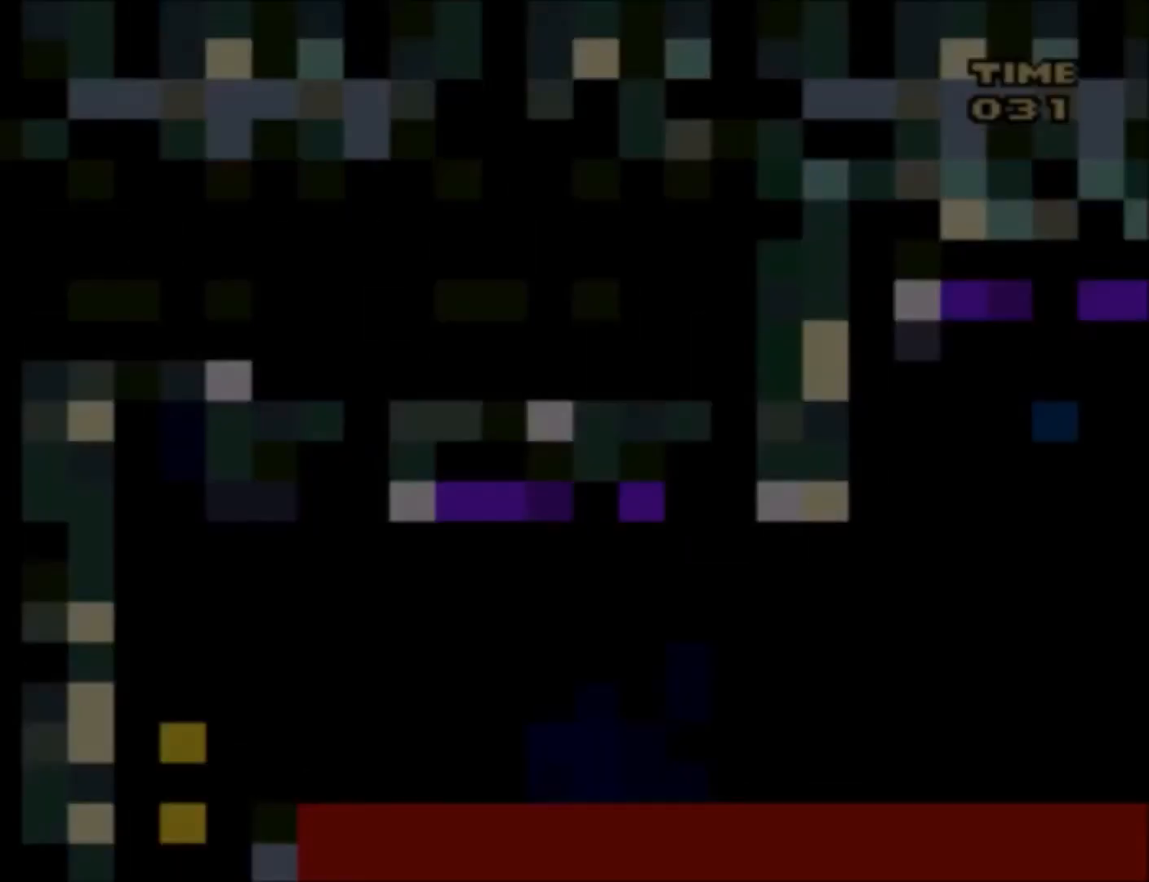
{"buttons": ["Y"], "events": []}
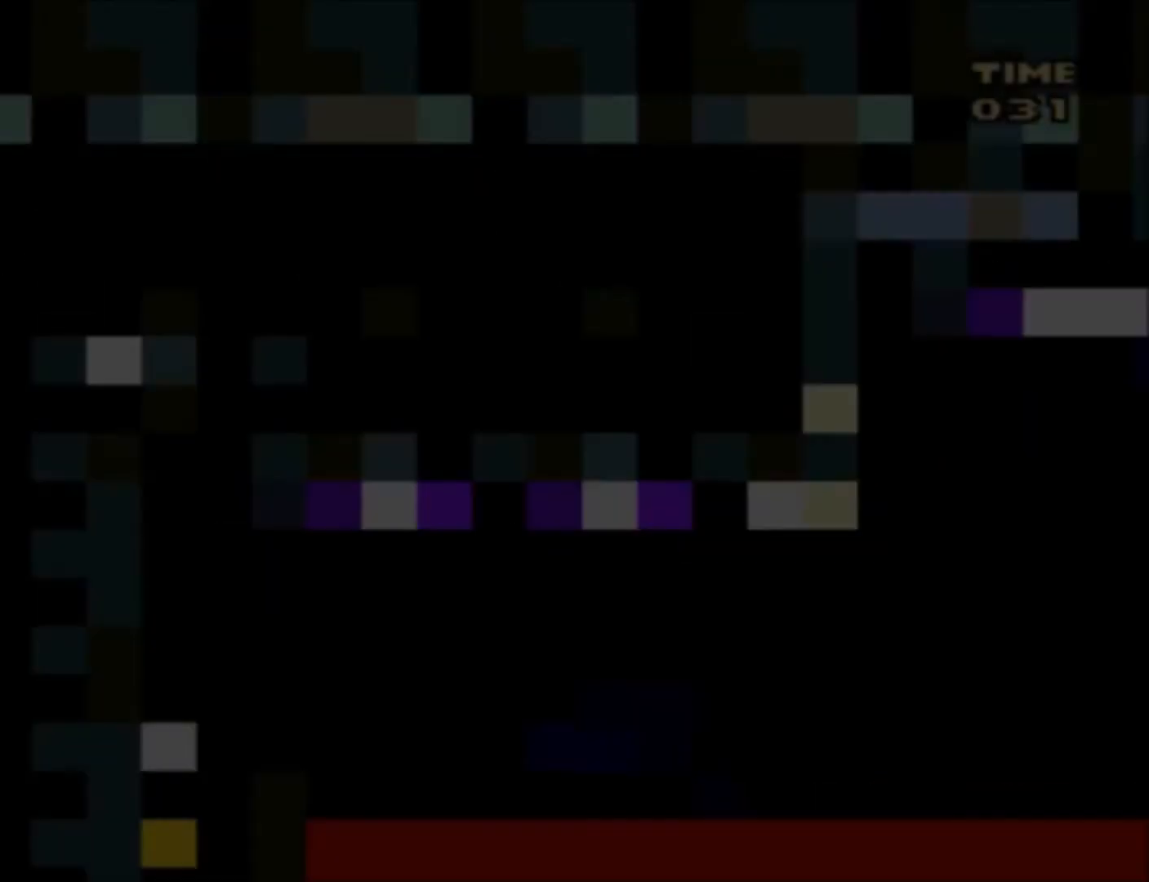
{"buttons": ["Y"], "events": []}
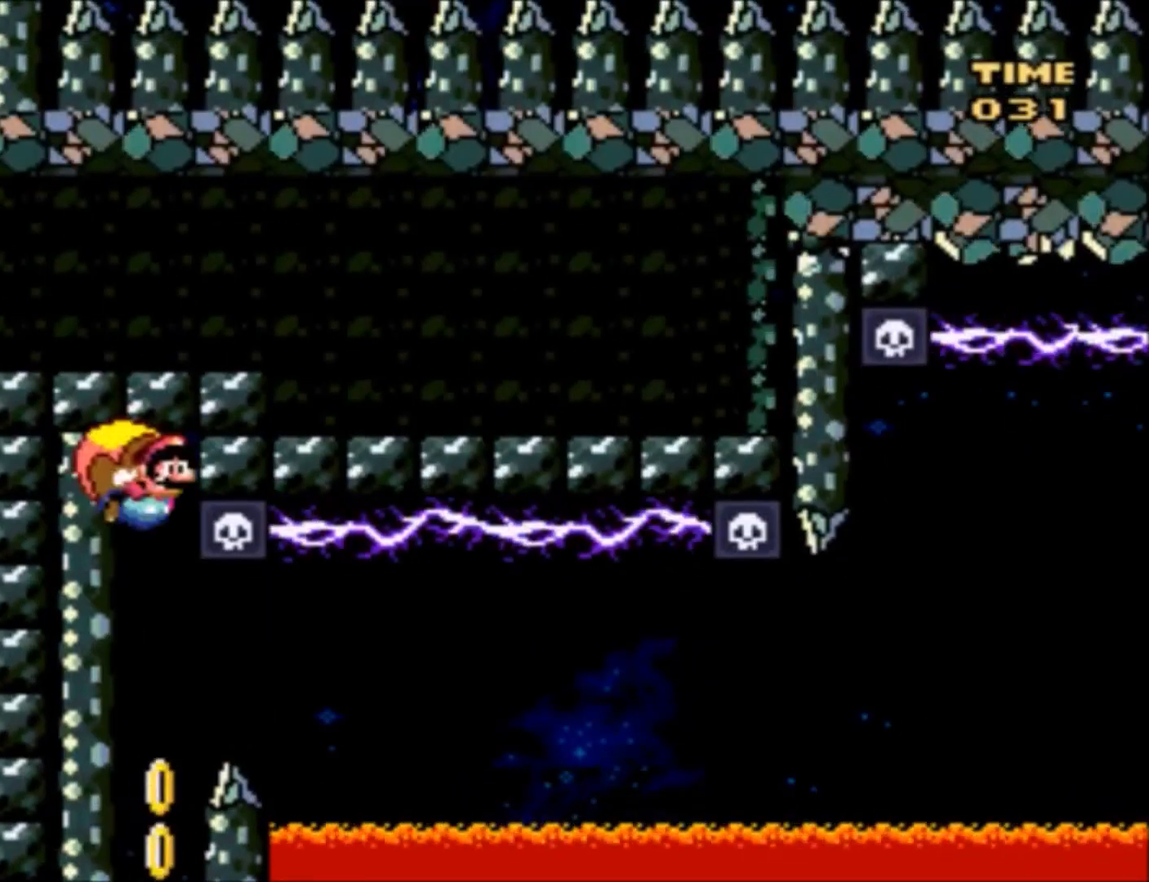
{"buttons": ["Y"], "events": []}
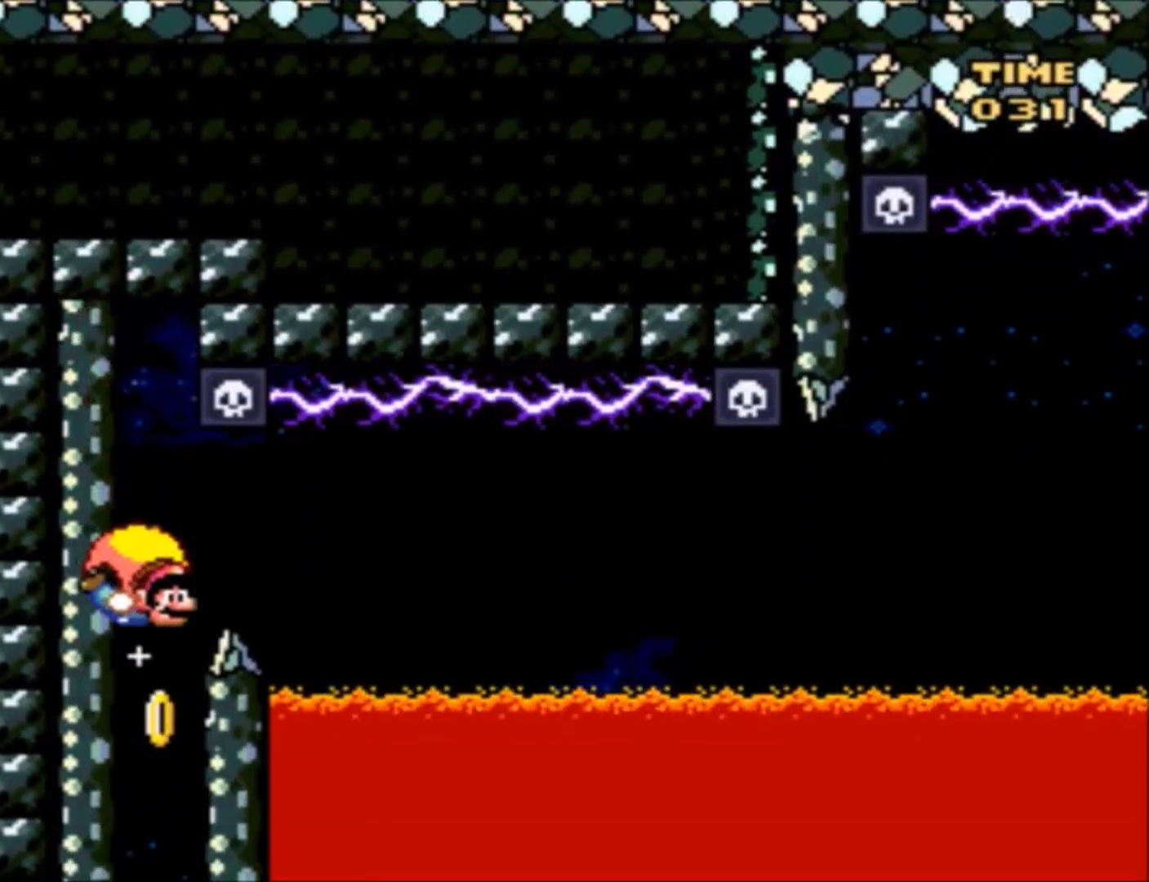
{"buttons": ["Y", "DPAD_RIGHT"], "events": [[200, "DPAD_RIGHT", "down"]]}
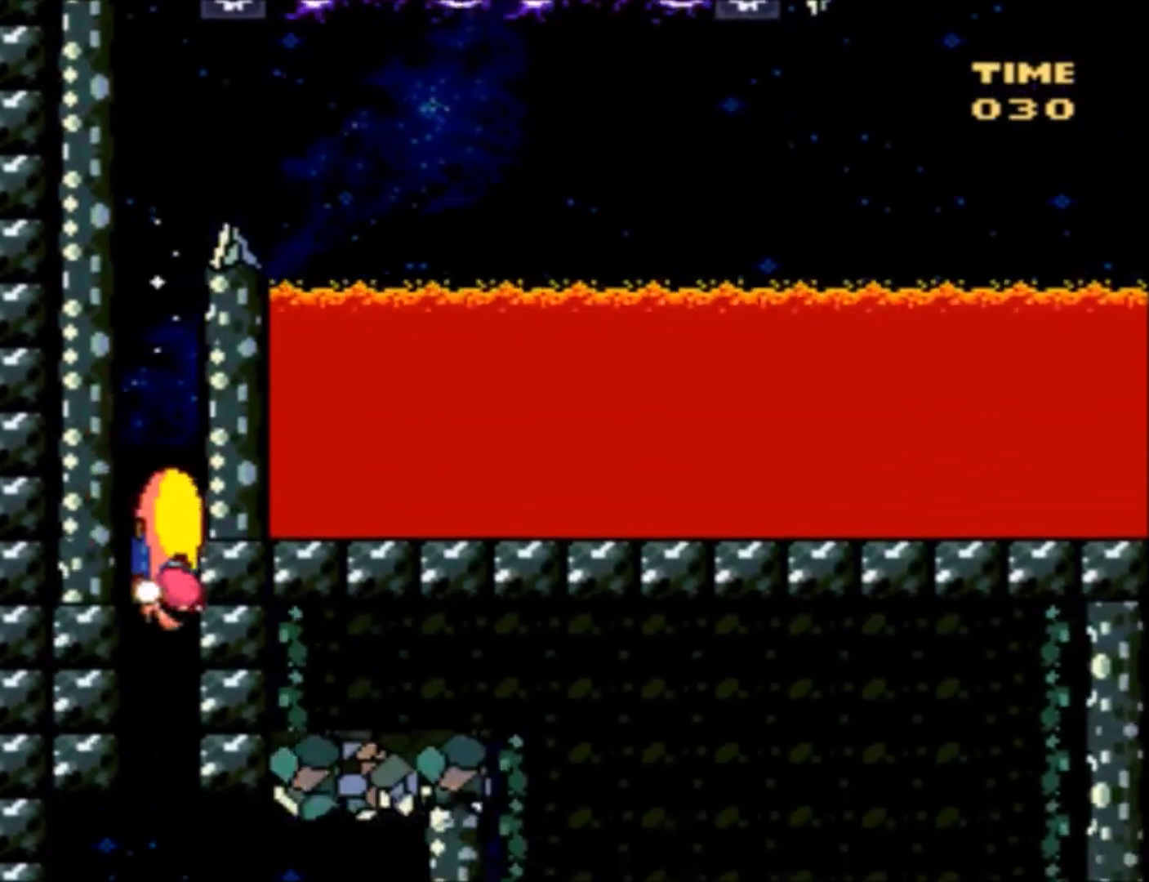
{"buttons": ["Y"], "events": [[501, "DPAD_RIGHT", "up"]]}
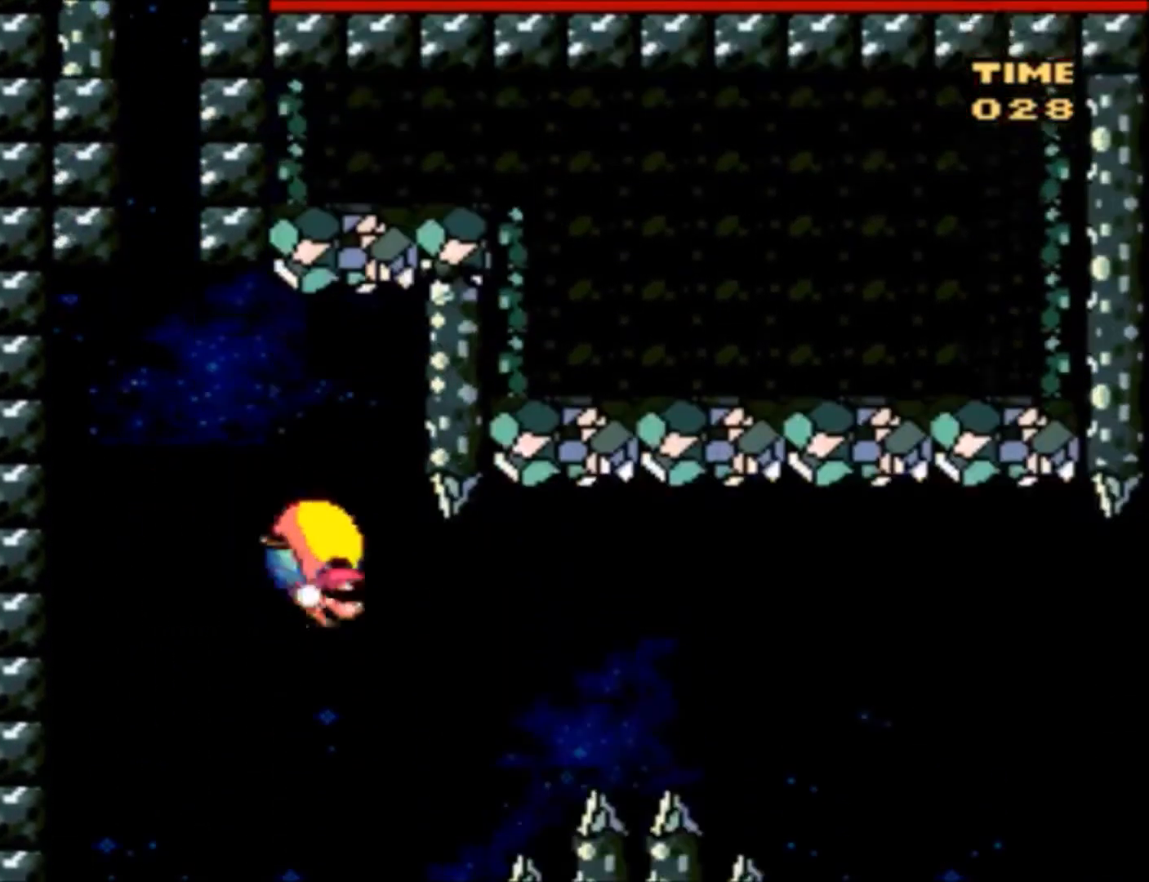
{"buttons": ["Y"], "events": [[100, "DPAD_LEFT", "down"], [467, "DPAD_LEFT", "up"]]}